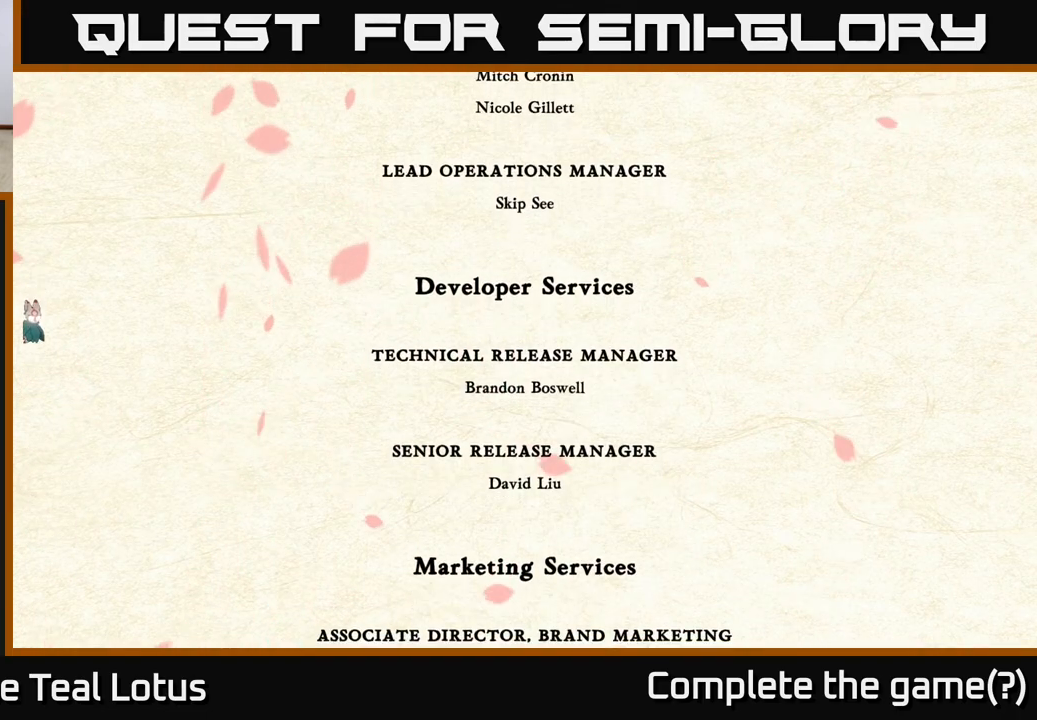
Gameplay with a controller (Xbox layout); each line is a JSON object with the inputs held at the frame after it. "events" lists button and stick changes between this image and that frame as [ms after this image, input, new state], when the widget could be followed in between.
{"buttons": [], "left_stick": "left", "right_stick": "center", "events": [[67, "left_stick", "left"], [133, "A", "down"], [333, "A", "up"]]}
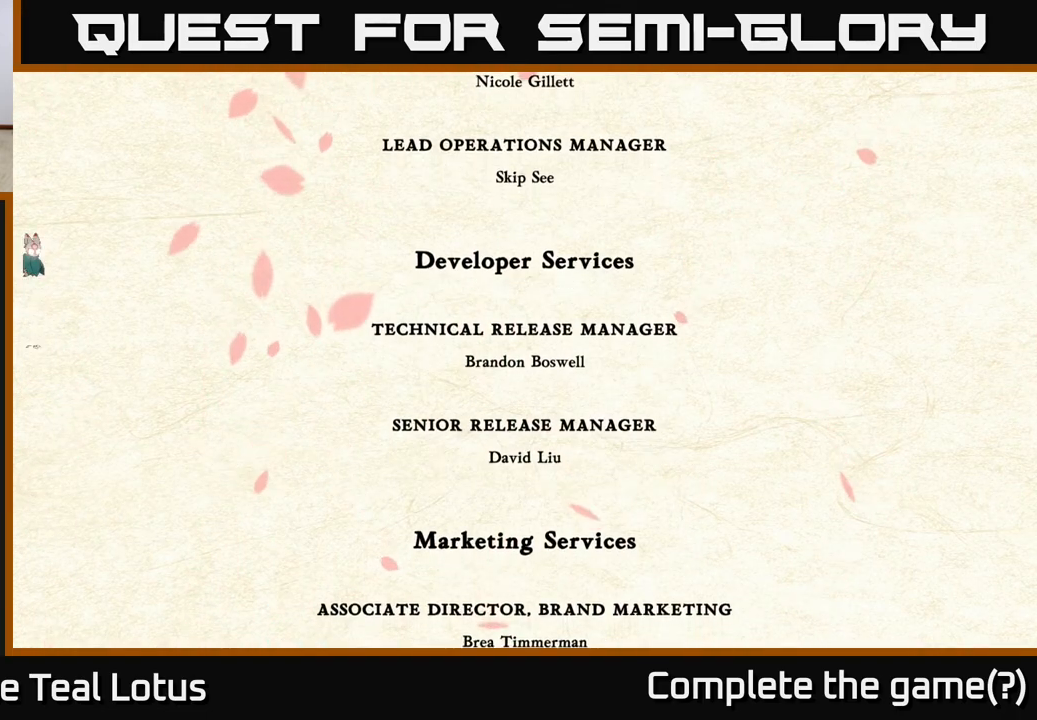
{"buttons": [], "left_stick": "center", "right_stick": "center", "events": [[400, "left_stick", "center"]]}
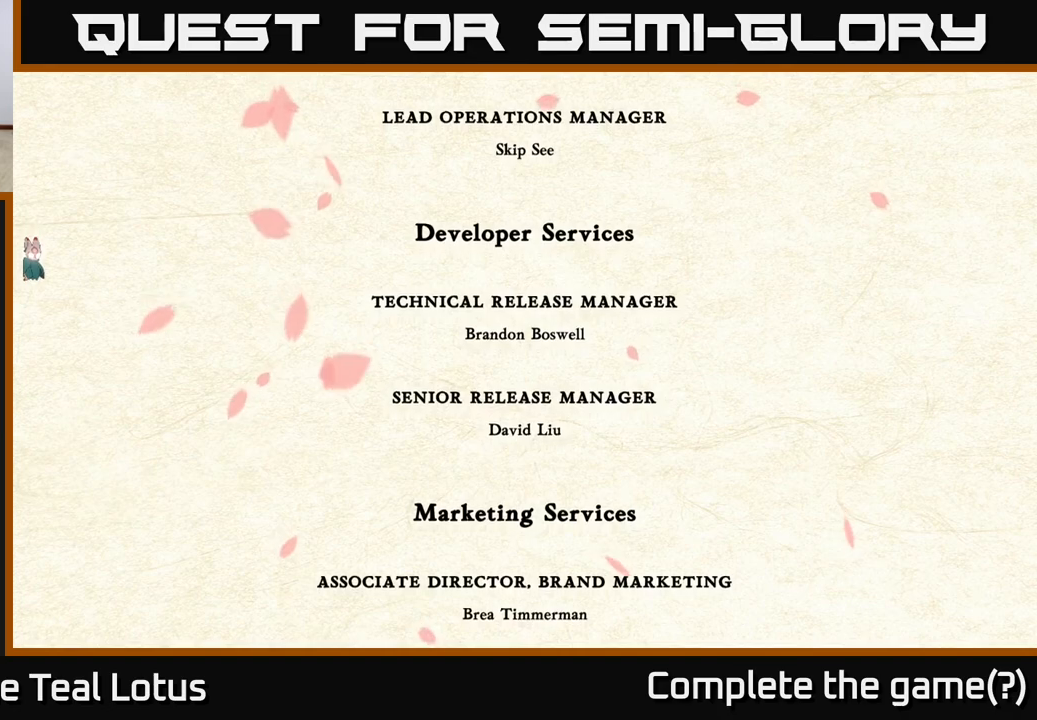
{"buttons": [], "left_stick": "left", "right_stick": "center", "events": [[467, "left_stick", "left"]]}
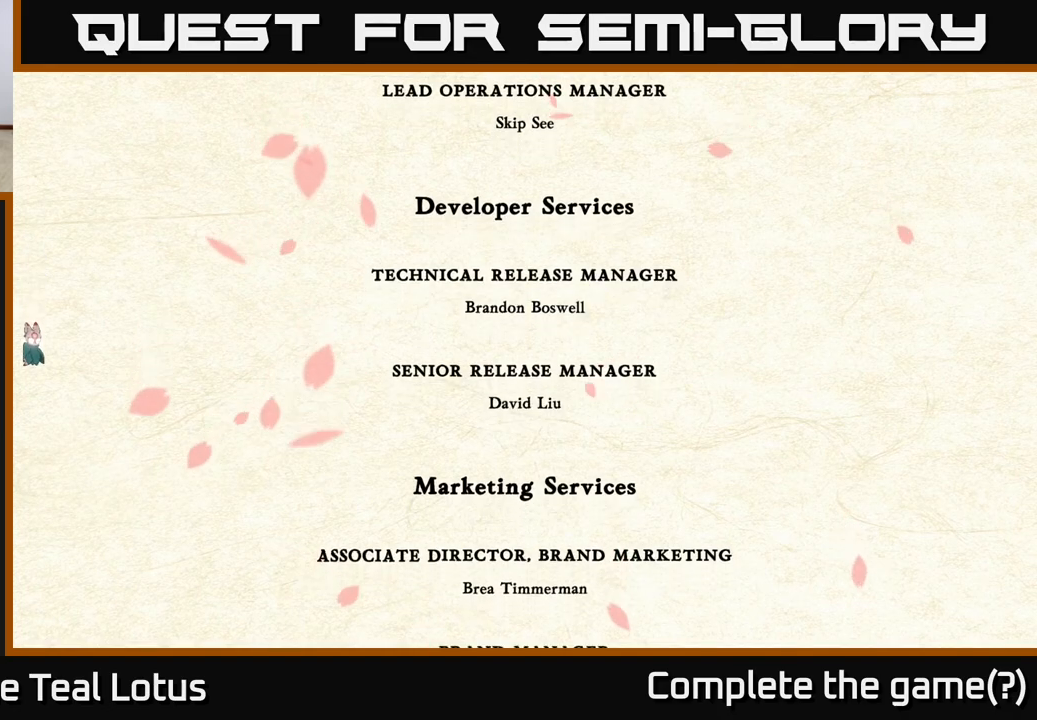
{"buttons": [], "left_stick": "left", "right_stick": "center", "events": [[33, "A", "down"], [217, "A", "up"]]}
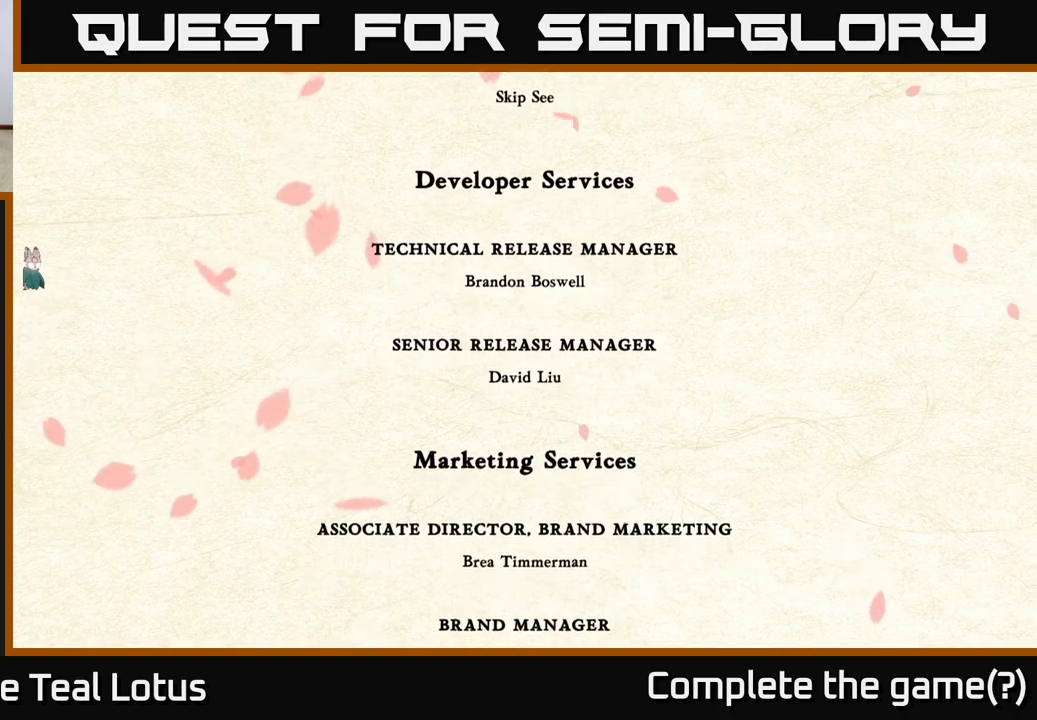
{"buttons": [], "left_stick": "left", "right_stick": "center", "events": [[183, "A", "down"], [383, "A", "up"]]}
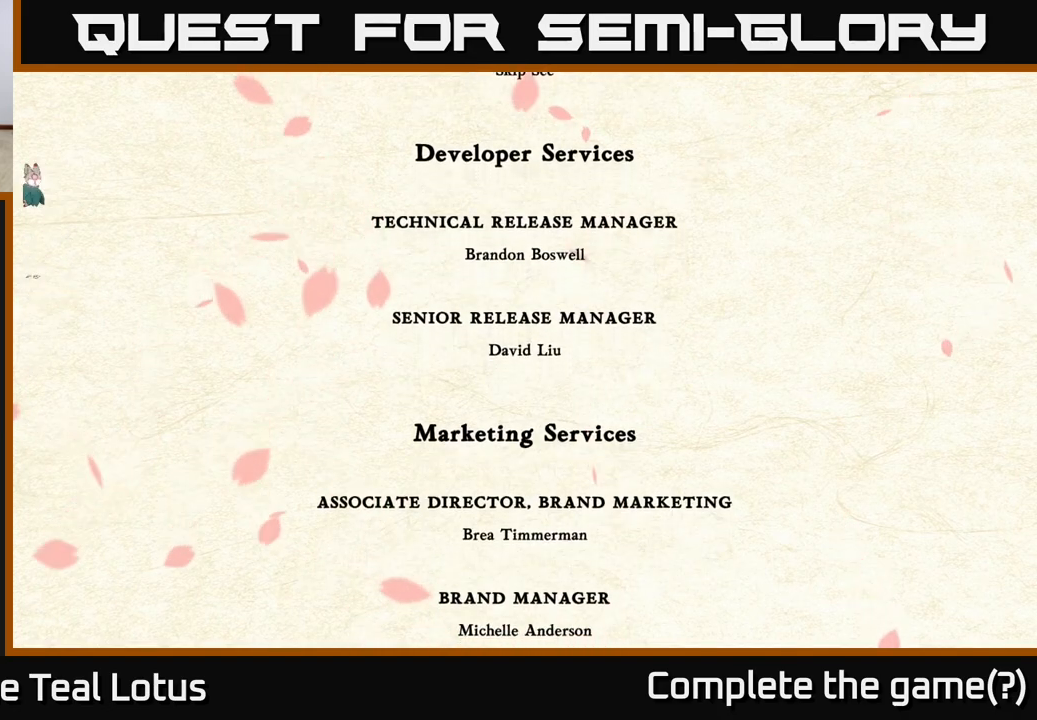
{"buttons": [], "left_stick": "center", "right_stick": "center", "events": [[317, "left_stick", "center"]]}
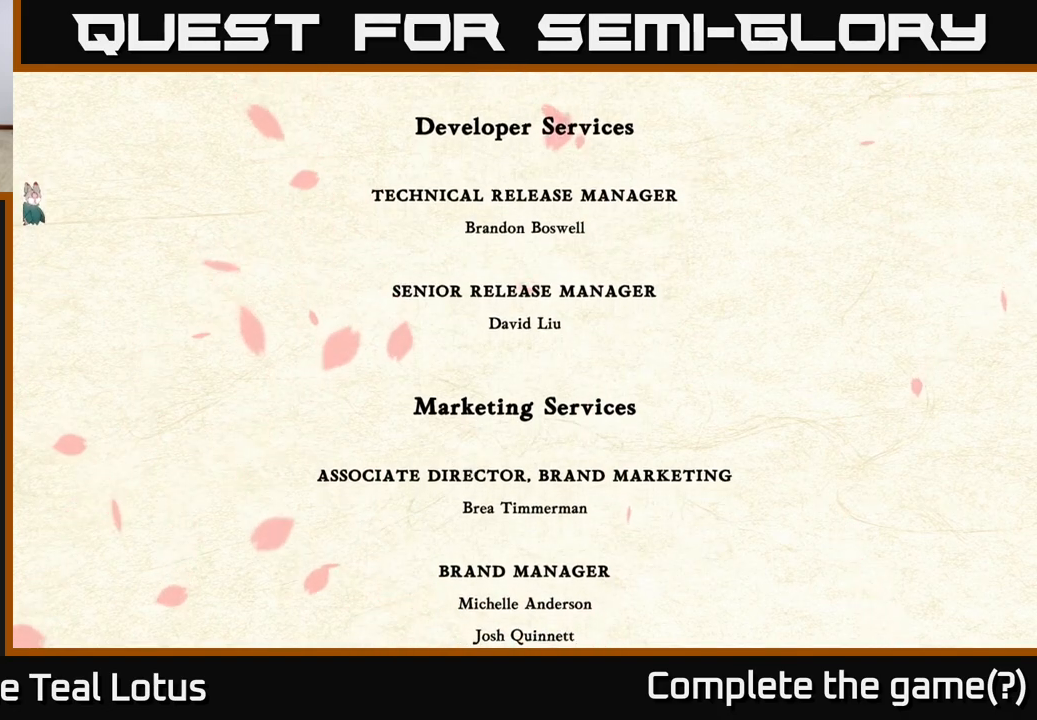
{"buttons": [], "left_stick": "left", "right_stick": "center", "events": [[333, "left_stick", "left"]]}
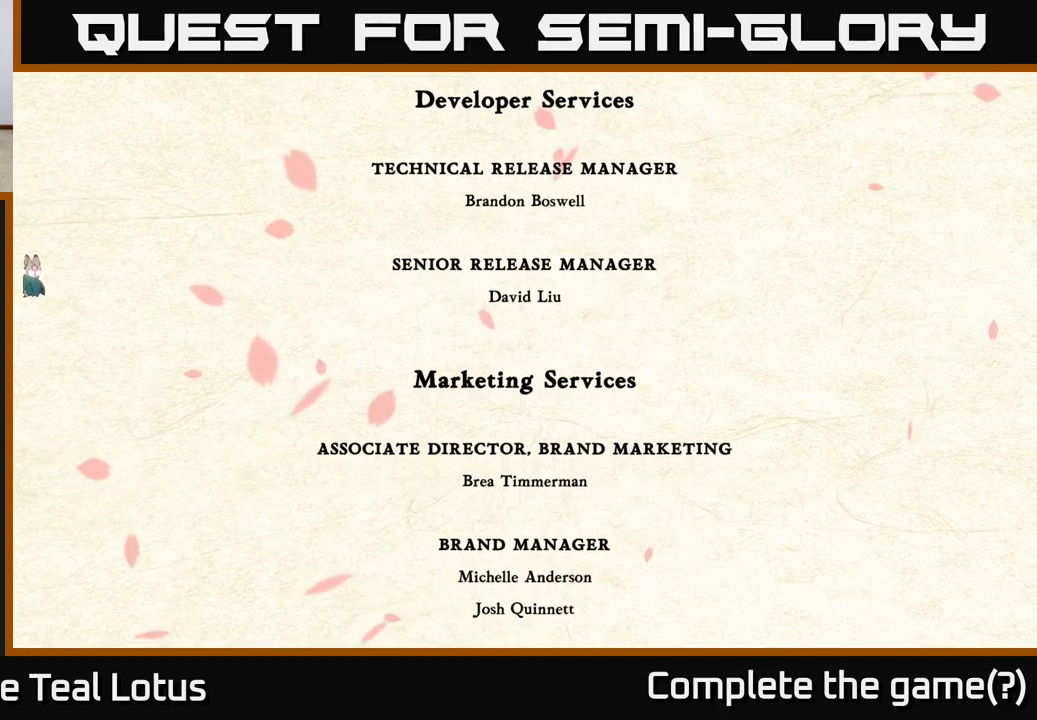
{"buttons": [], "left_stick": "center", "right_stick": "center", "events": [[50, "A", "down"], [233, "A", "up"], [500, "left_stick", "center"]]}
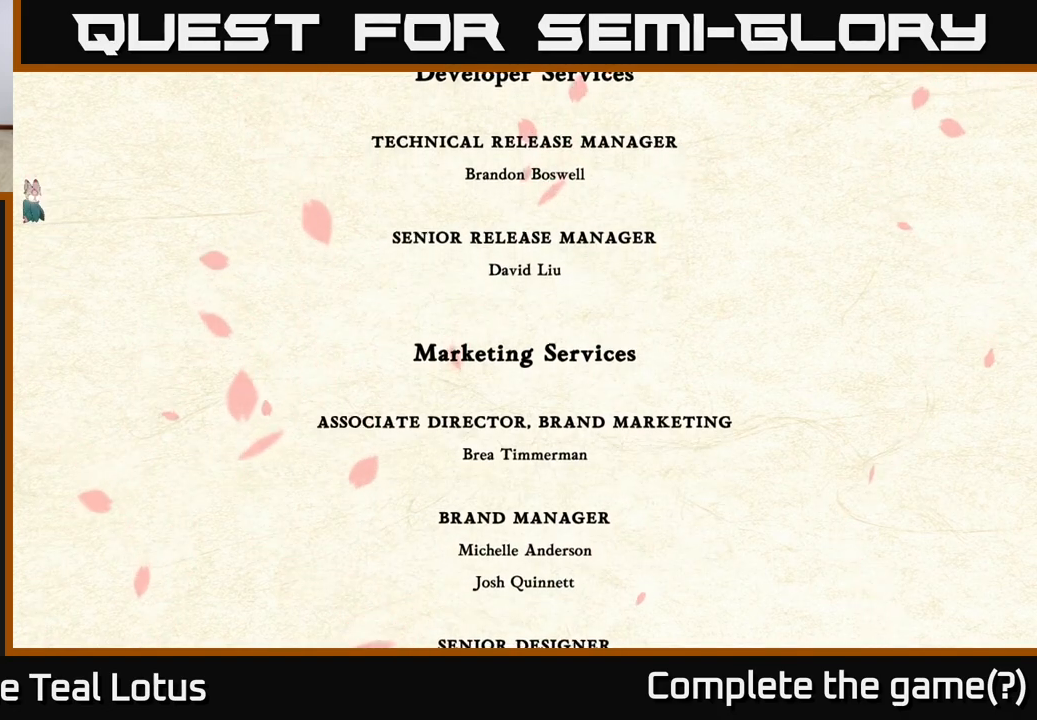
{"buttons": ["R2"], "left_stick": "right", "right_stick": "center", "events": [[117, "A", "down"], [183, "left_stick", "right"], [317, "A", "up"], [400, "R2", "down"]]}
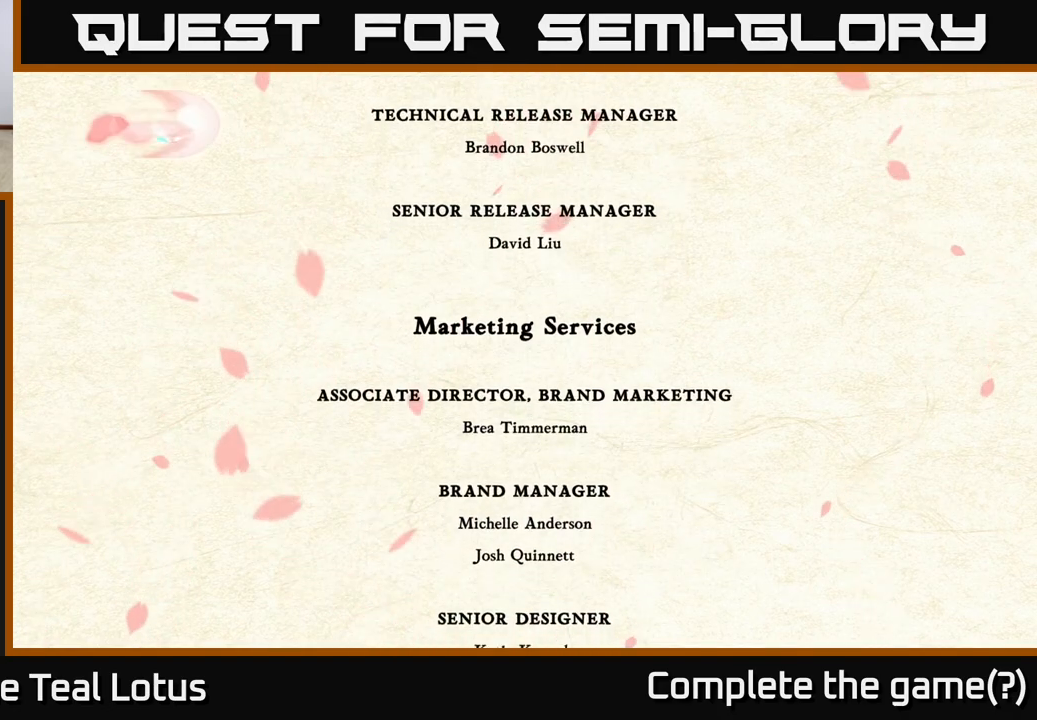
{"buttons": [], "left_stick": "right", "right_stick": "center", "events": [[267, "R2", "up"]]}
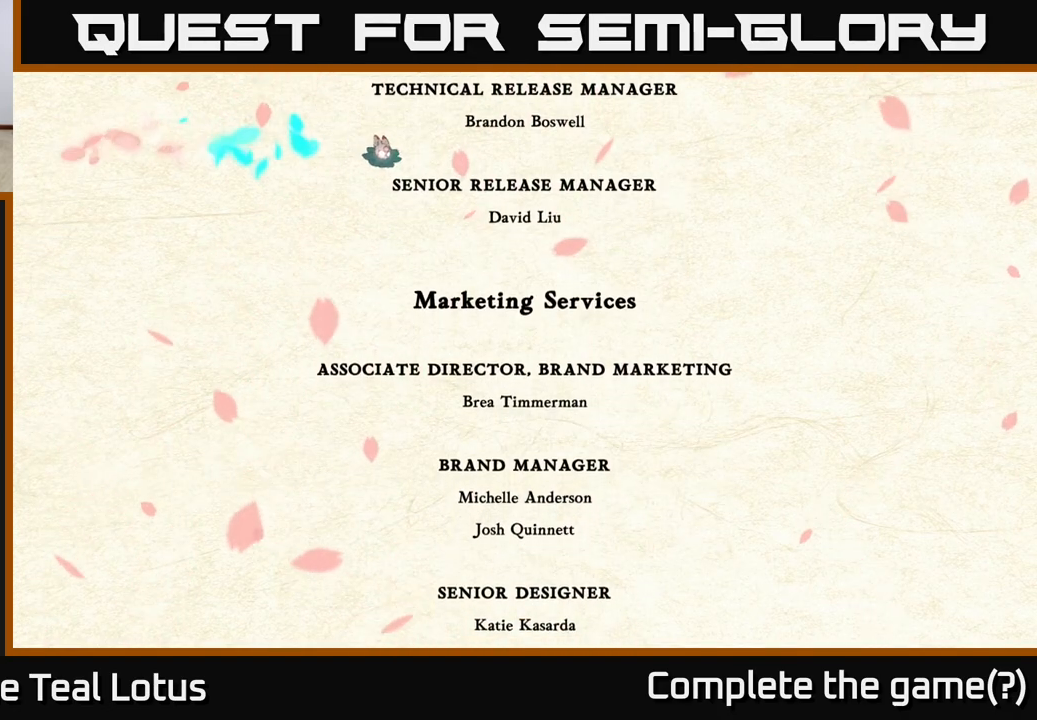
{"buttons": ["L2"], "left_stick": "right", "right_stick": "center", "events": [[333, "L2", "down"]]}
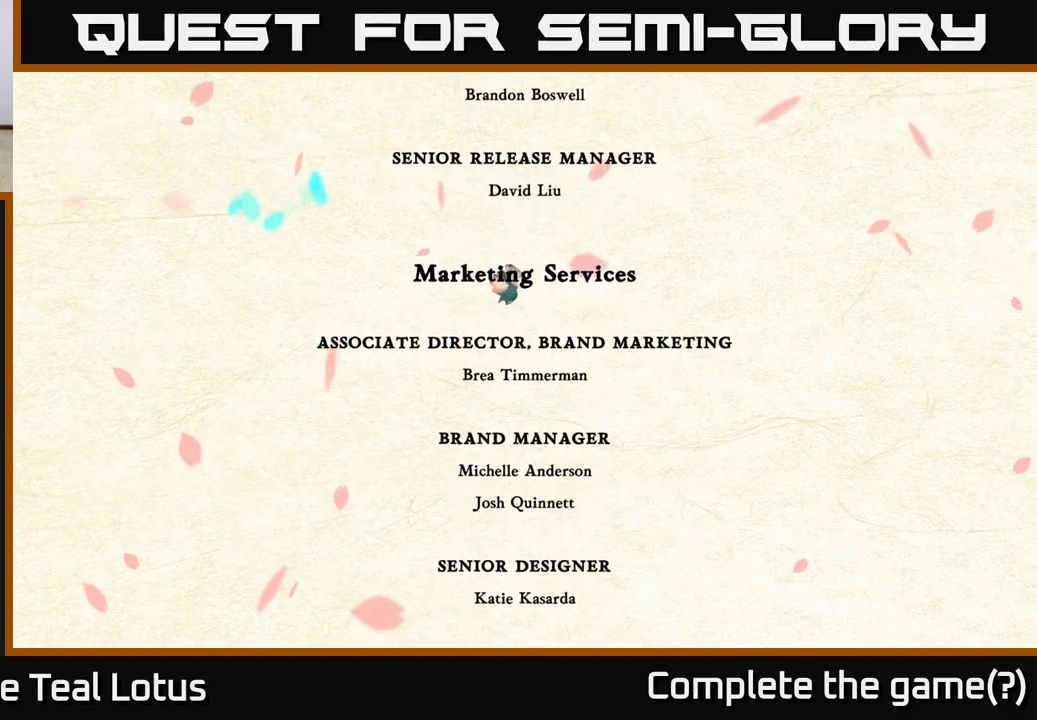
{"buttons": [], "left_stick": "center", "right_stick": "center", "events": [[50, "left_stick", "center"], [167, "L2", "up"]]}
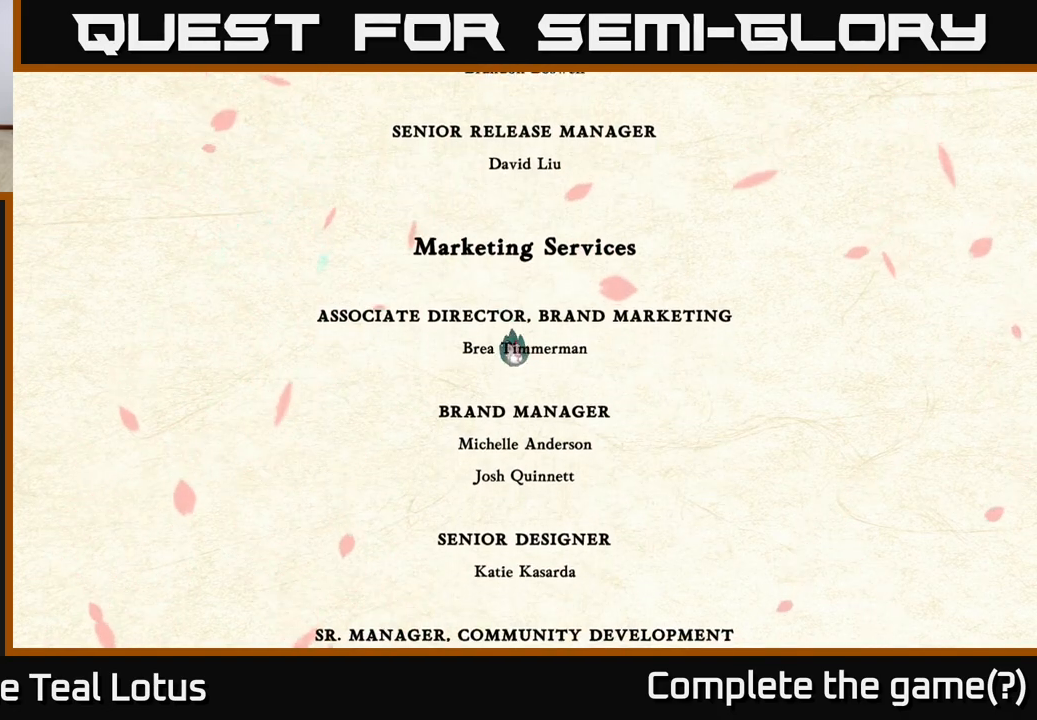
{"buttons": [], "left_stick": "center", "right_stick": "center", "events": []}
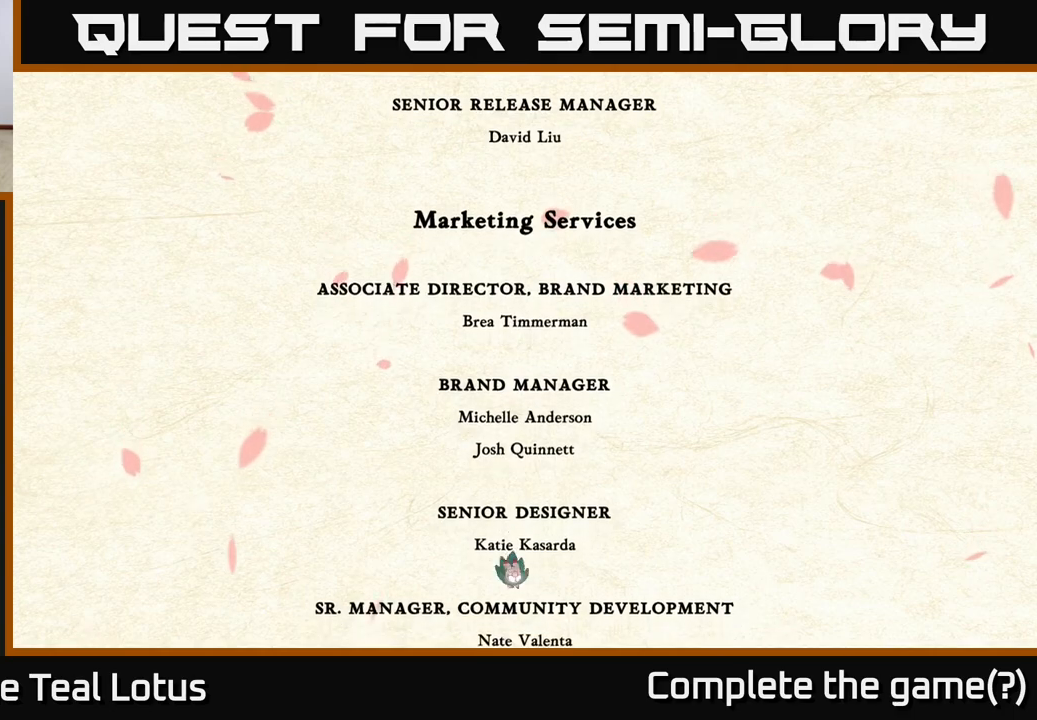
{"buttons": ["Y"], "left_stick": "center", "right_stick": "center", "events": [[117, "A", "down"], [417, "A", "up"], [467, "Y", "down"]]}
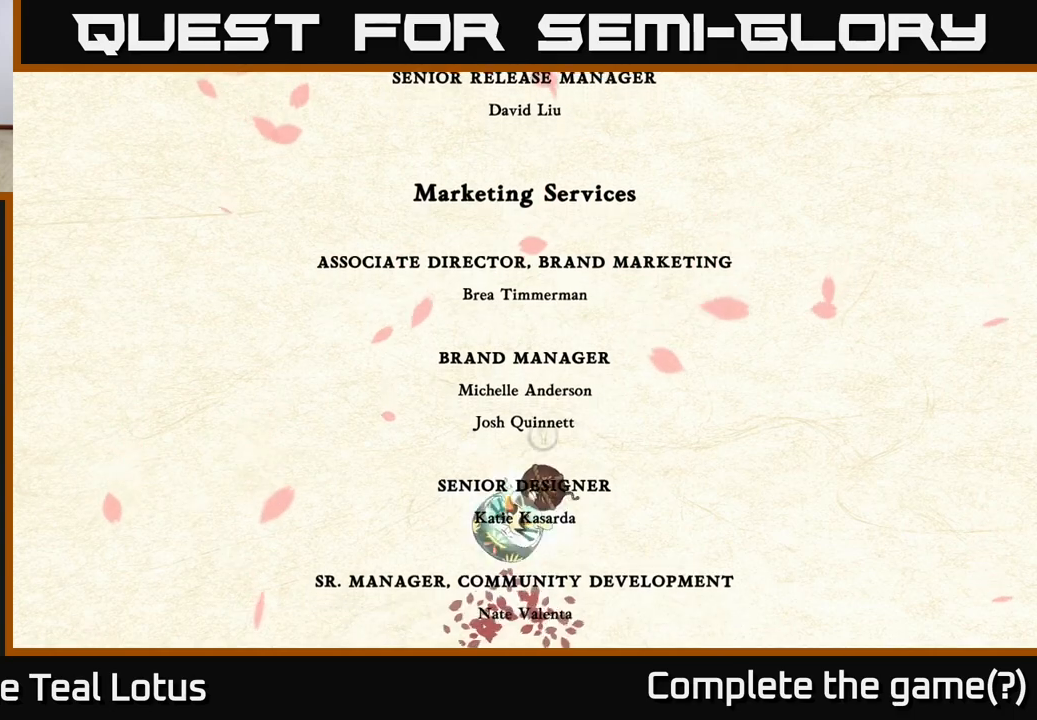
{"buttons": ["Y"], "left_stick": "center", "right_stick": "center", "events": [[133, "Y", "up"], [483, "Y", "down"]]}
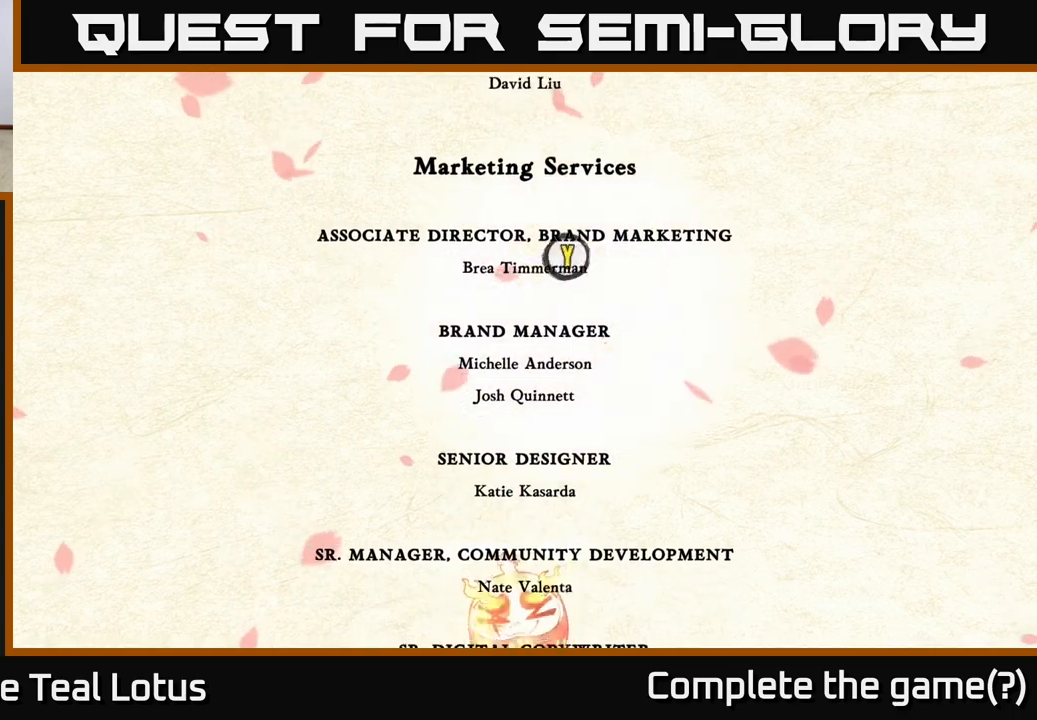
{"buttons": ["R2"], "left_stick": "right", "right_stick": "center", "events": [[17, "B", "down"], [50, "left_stick", "right"], [67, "B", "up"], [150, "Y", "up"], [450, "R2", "down"]]}
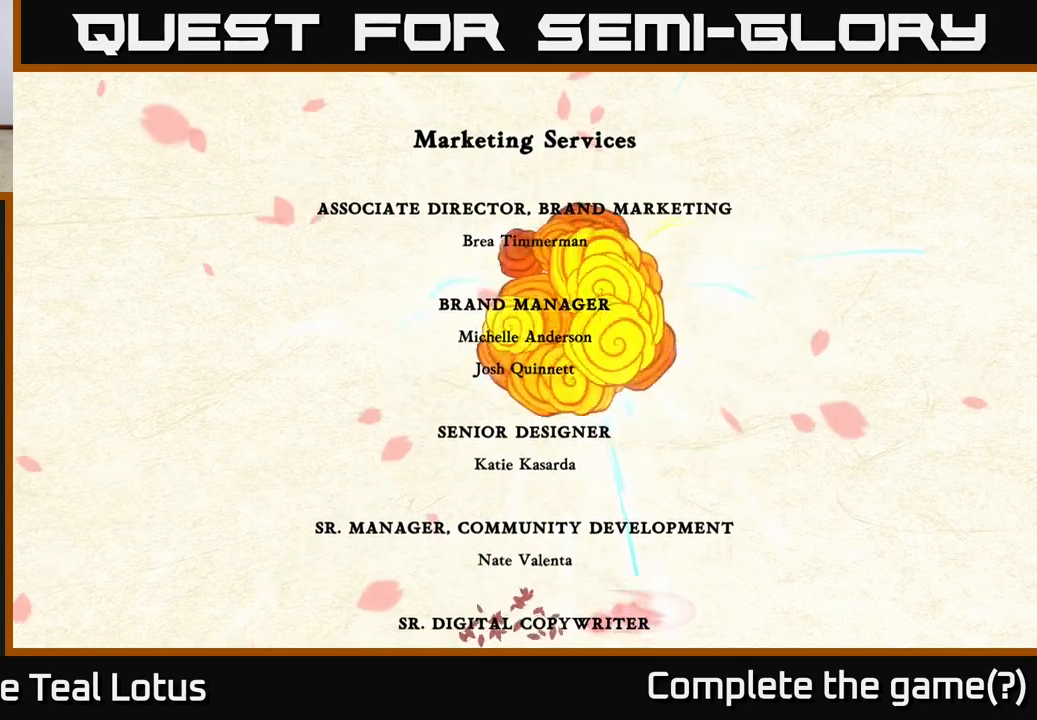
{"buttons": ["A"], "left_stick": "right", "right_stick": "center", "events": [[183, "A", "down"], [500, "R2", "up"]]}
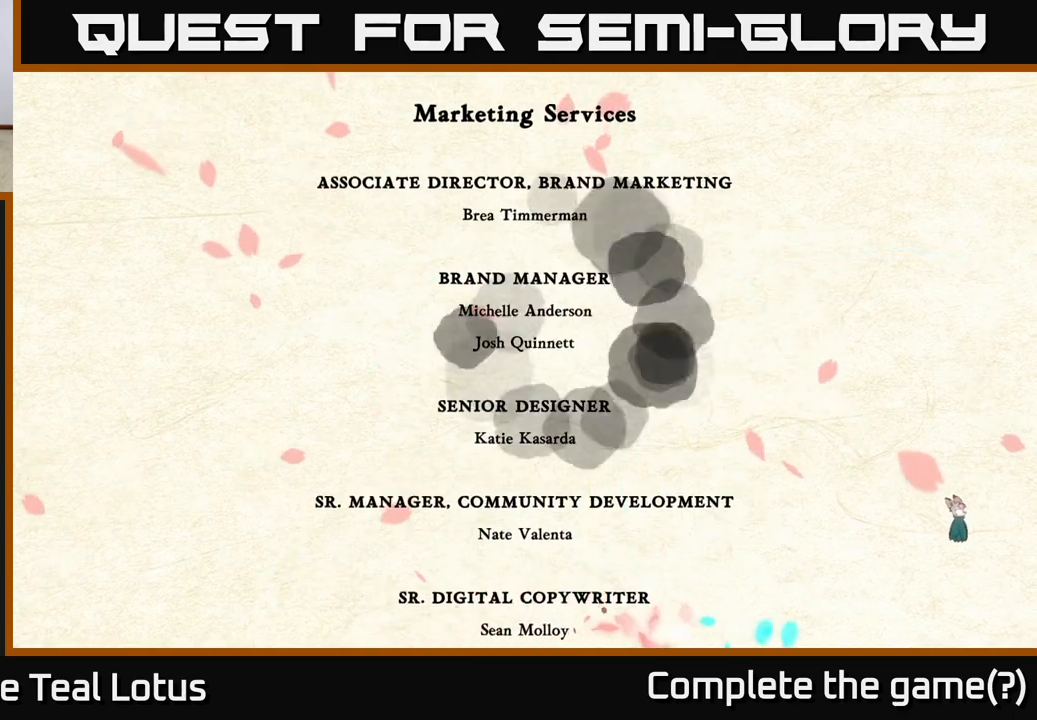
{"buttons": ["A"], "left_stick": "right", "right_stick": "center", "events": [[33, "A", "up"], [333, "A", "down"]]}
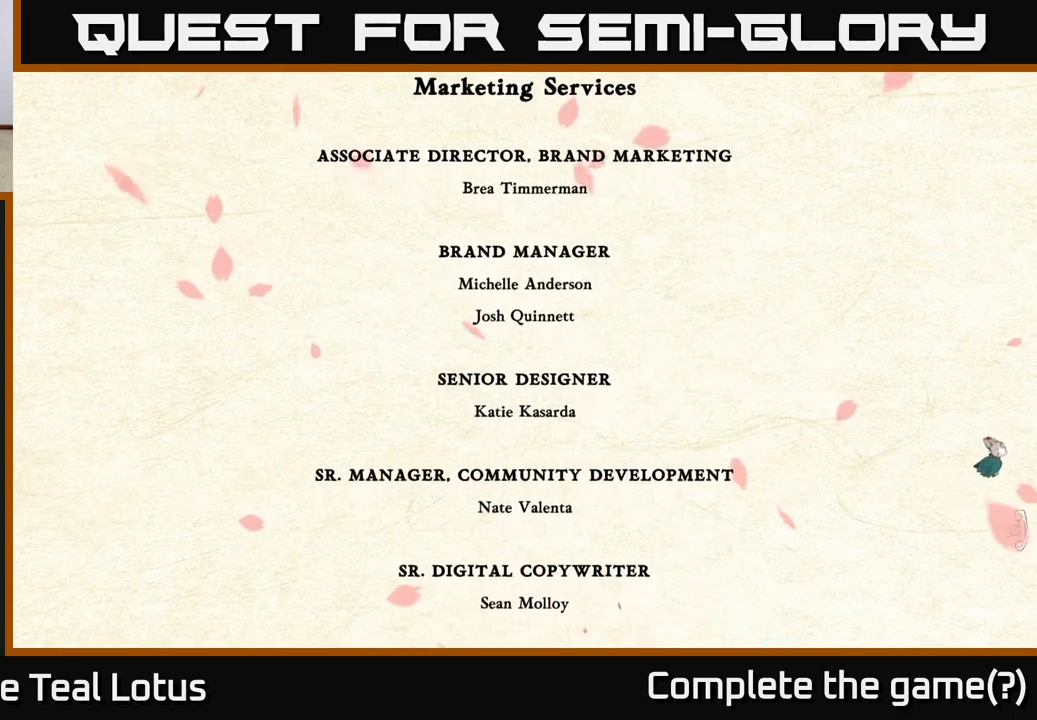
{"buttons": [], "left_stick": "right", "right_stick": "center", "events": [[67, "A", "up"], [233, "A", "down"], [433, "A", "up"]]}
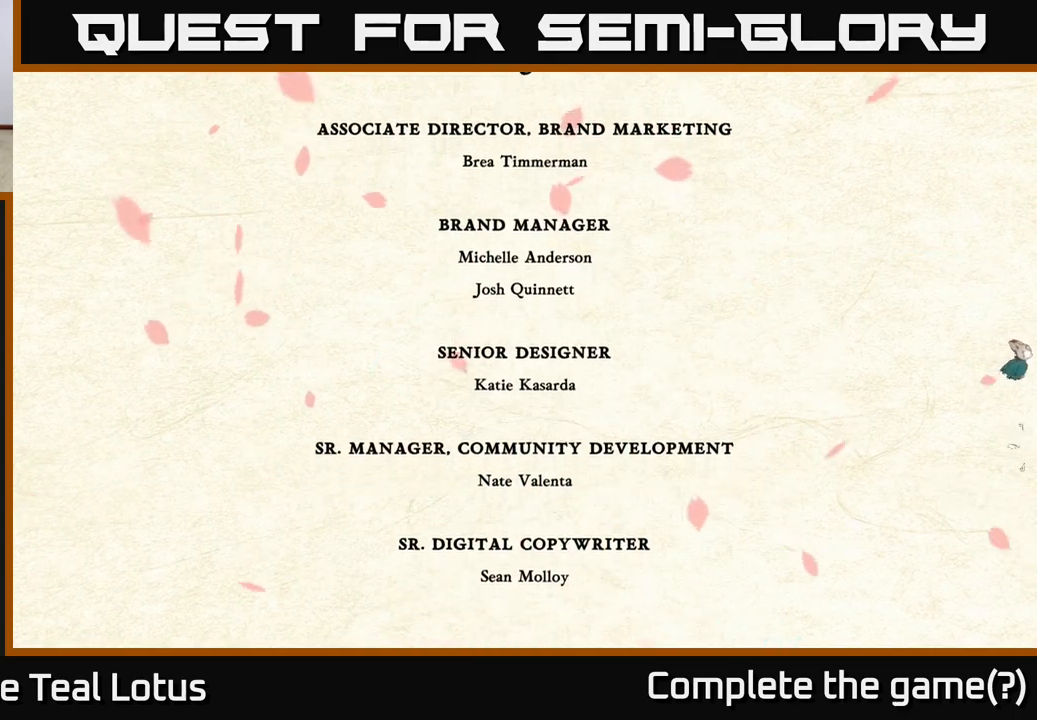
{"buttons": [], "left_stick": "right", "right_stick": "center", "events": [[133, "A", "down"], [350, "A", "up"]]}
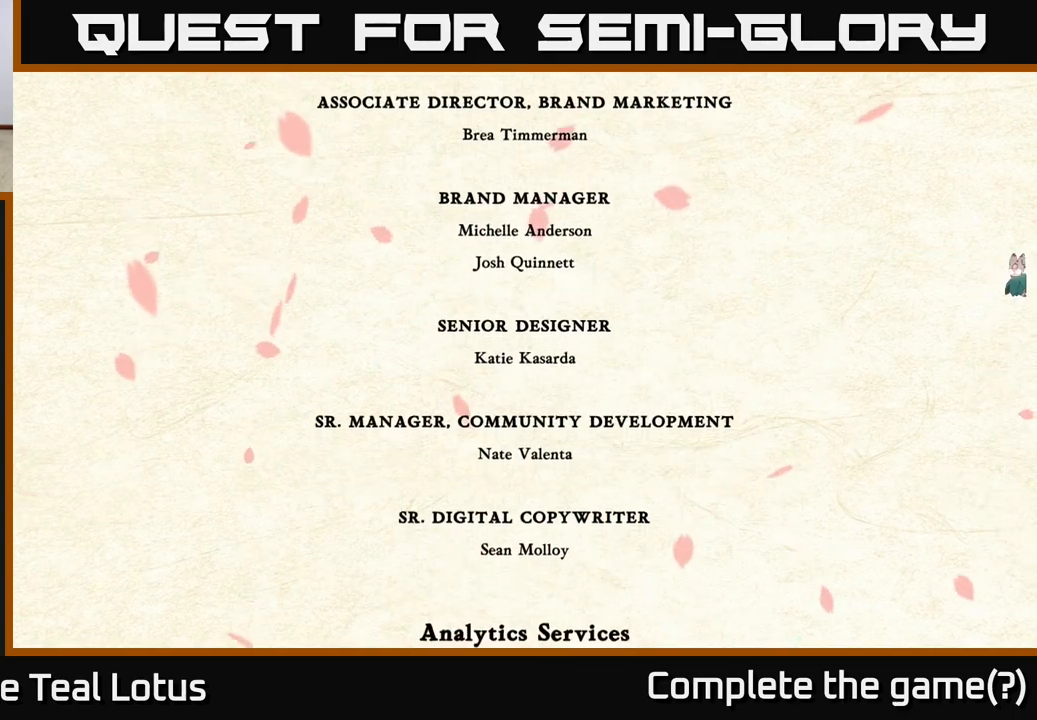
{"buttons": ["R2"], "left_stick": "left", "right_stick": "center", "events": [[117, "A", "down"], [117, "left_stick", "left"], [433, "R2", "down"], [467, "A", "up"]]}
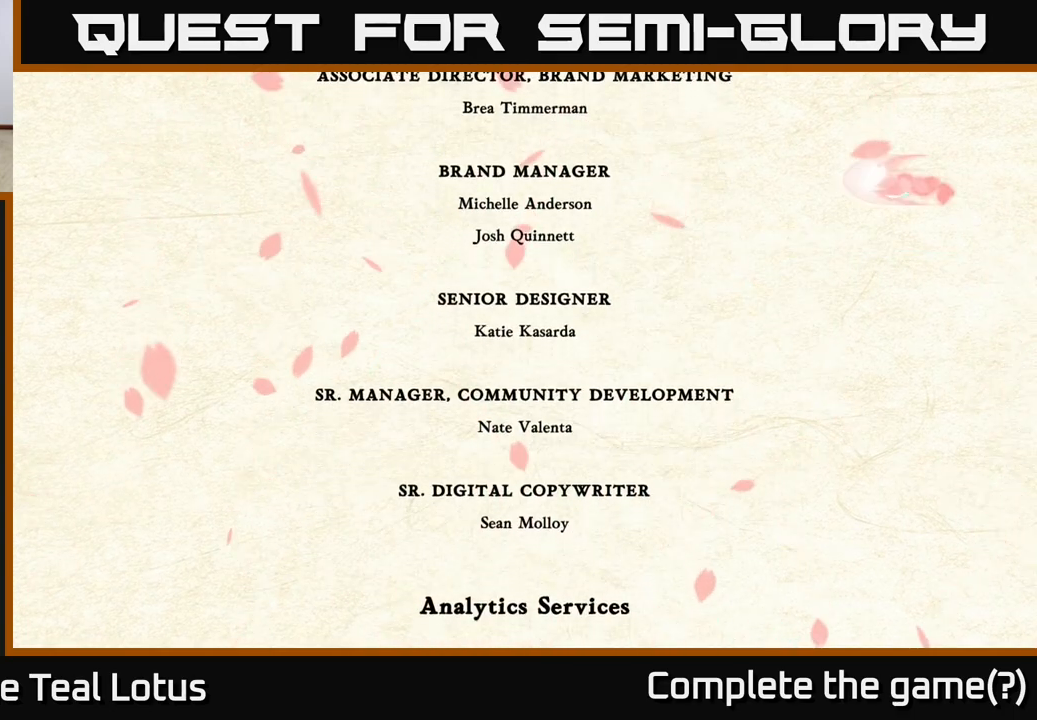
{"buttons": ["R2"], "left_stick": "left", "right_stick": "center", "events": []}
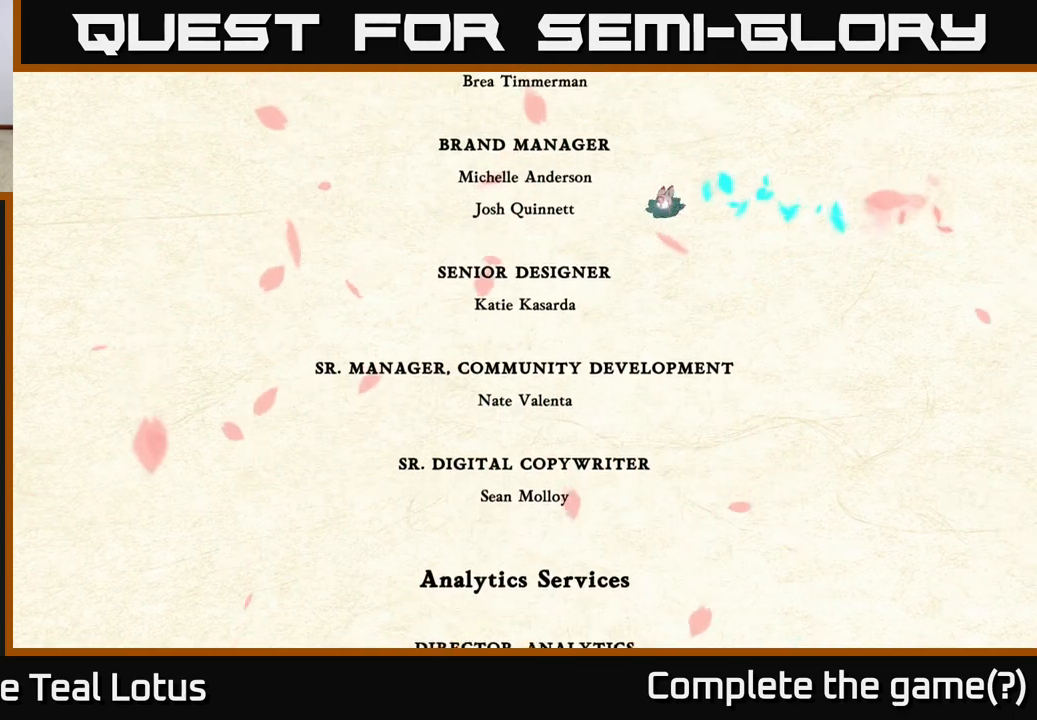
{"buttons": ["L2"], "left_stick": "left", "right_stick": "center", "events": [[150, "R2", "up"], [183, "L2", "down"]]}
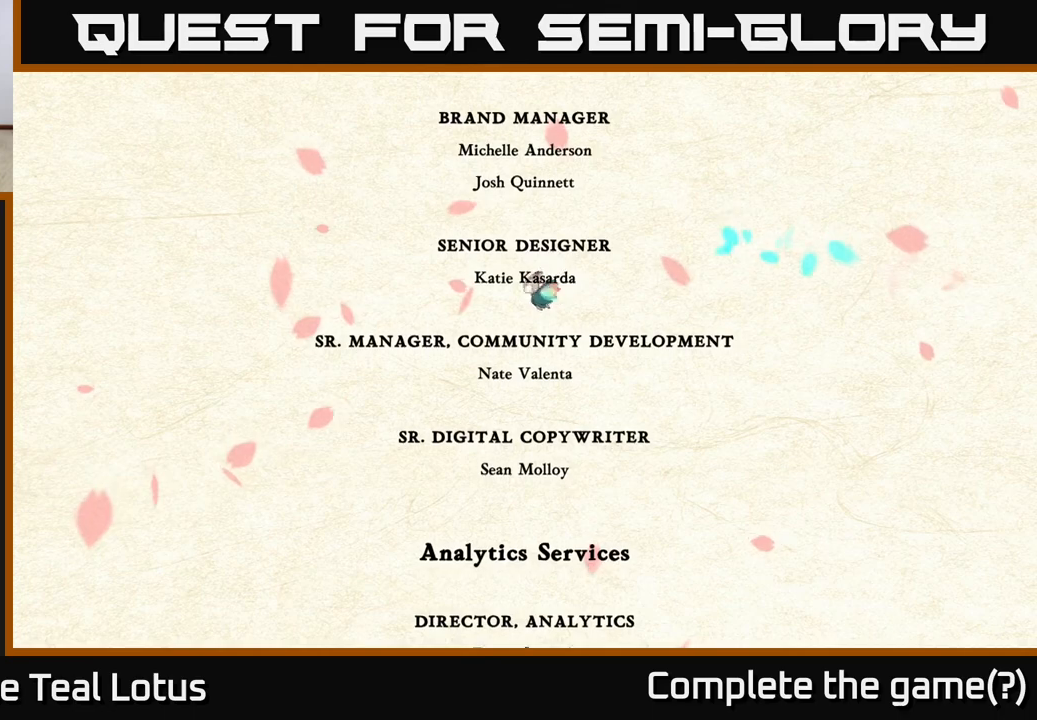
{"buttons": [], "left_stick": "center", "right_stick": "center", "events": [[83, "L2", "up"], [167, "left_stick", "center"]]}
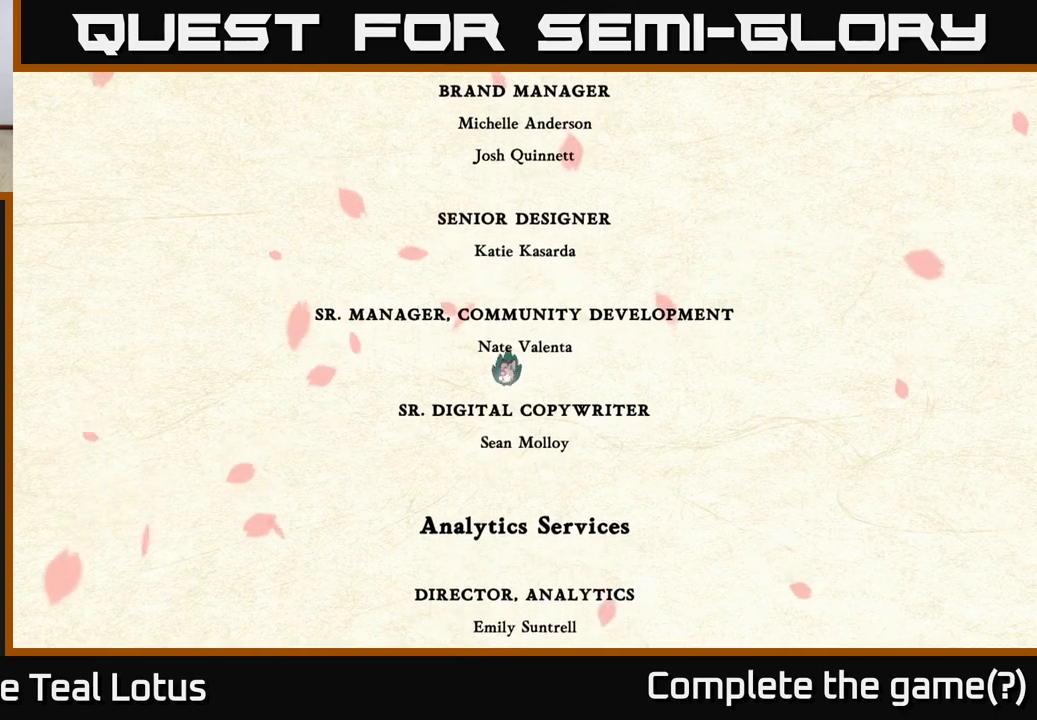
{"buttons": [], "left_stick": "center", "right_stick": "center", "events": [[200, "Y", "down"], [367, "Y", "up"]]}
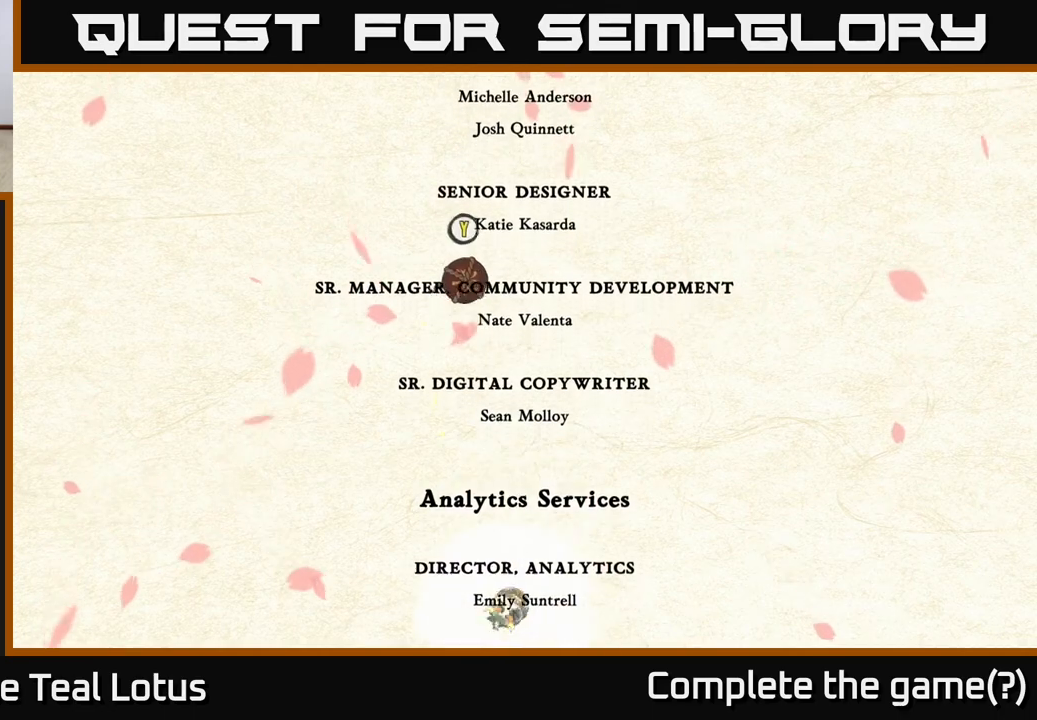
{"buttons": [], "left_stick": "center", "right_stick": "center", "events": [[233, "Y", "down"], [367, "Y", "up"]]}
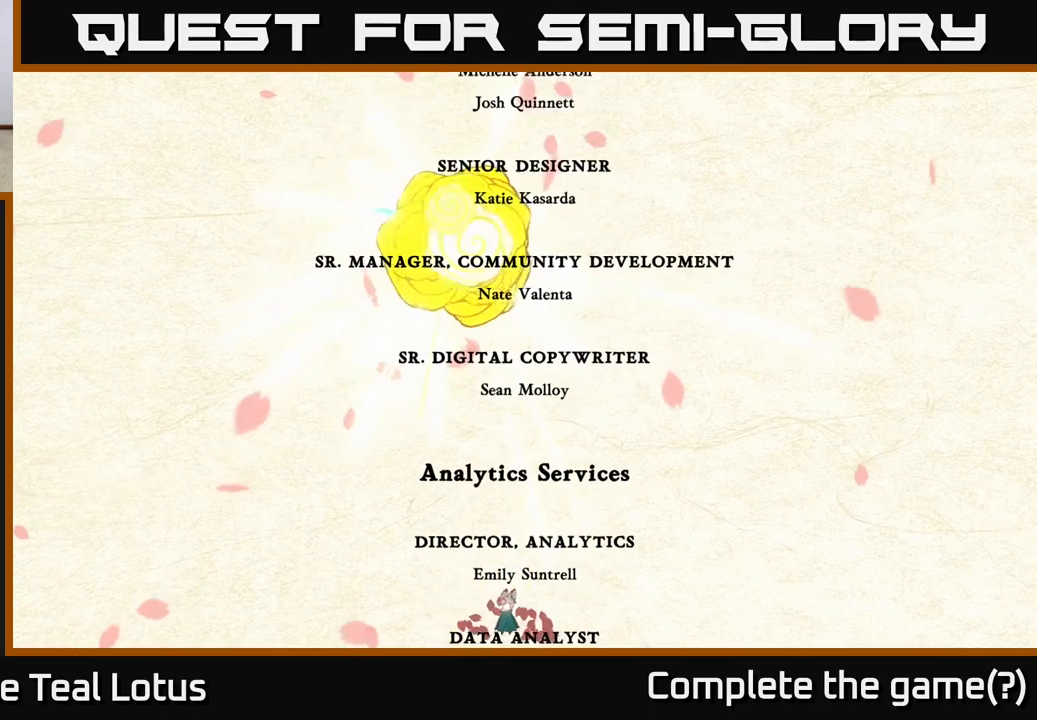
{"buttons": [], "left_stick": "right", "right_stick": "center", "events": [[183, "left_stick", "right"]]}
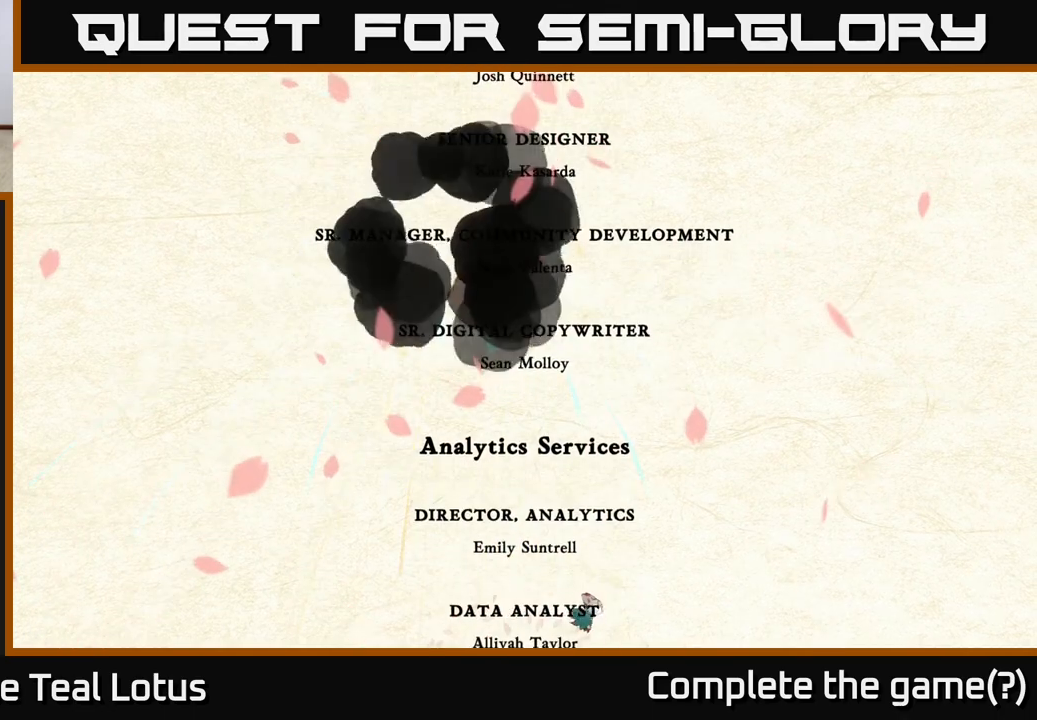
{"buttons": ["A", "R2"], "left_stick": "left", "right_stick": "center", "events": [[117, "left_stick", "left"], [200, "R2", "down"], [383, "A", "down"]]}
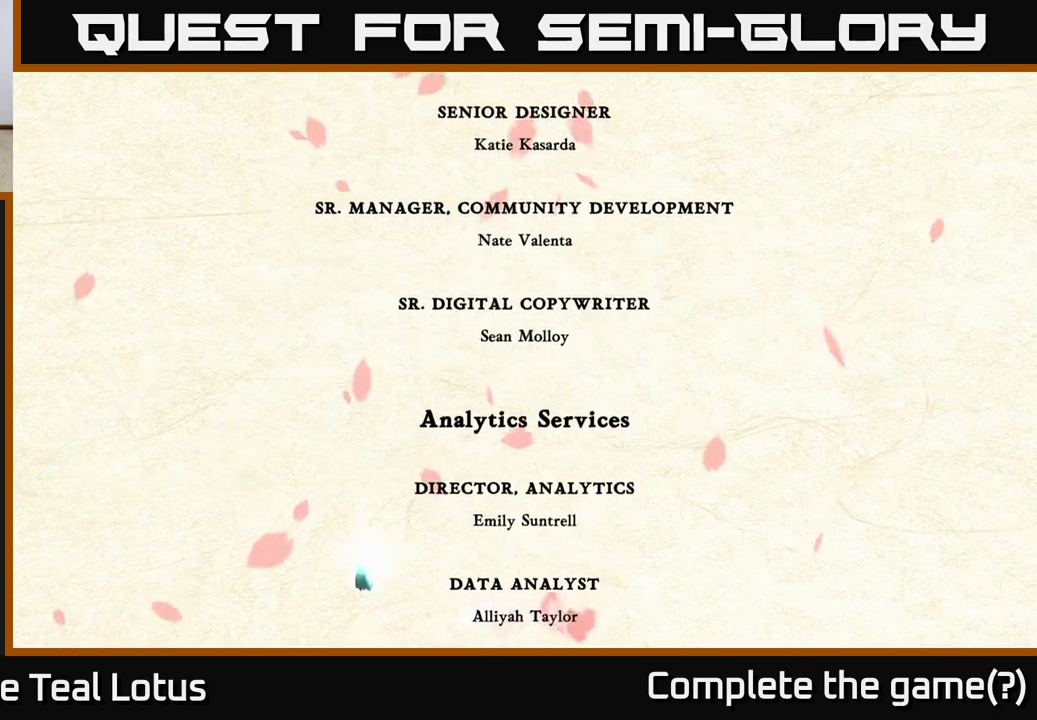
{"buttons": [], "left_stick": "left", "right_stick": "center", "events": [[283, "A", "up"], [283, "R2", "up"]]}